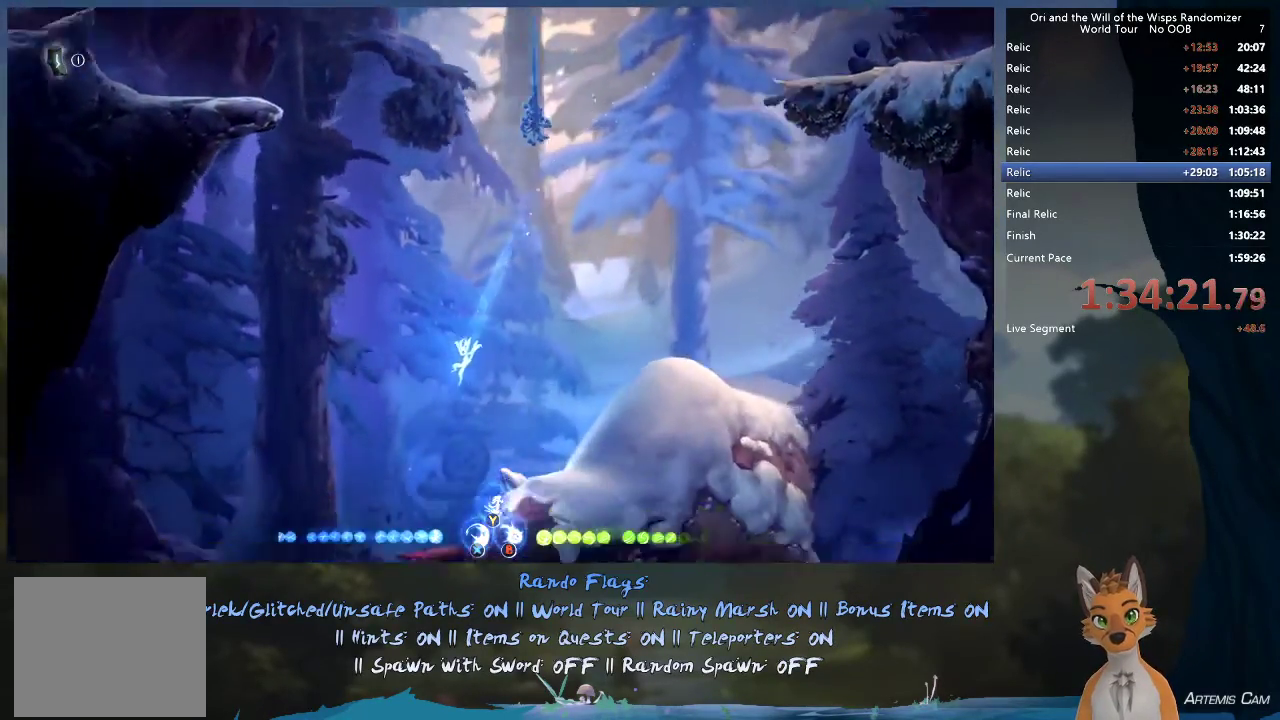
Gameplay with a controller (Xbox layout); each line is a JSON object with the inputs held at the frame after it (dt_ms = milliseconds from this image to that frame). "events" lists button and stick changes between this image and that frame as [ms after this image, input, new state], when the widget could be followed in between. This overlay highlights the sticks when they move; stick clicks (L3 R3) are not distinguishable. Not read: L3 R3.
{"dt_ms": 500, "buttons": [], "left_stick": "up-left", "right_stick": "center", "events": []}
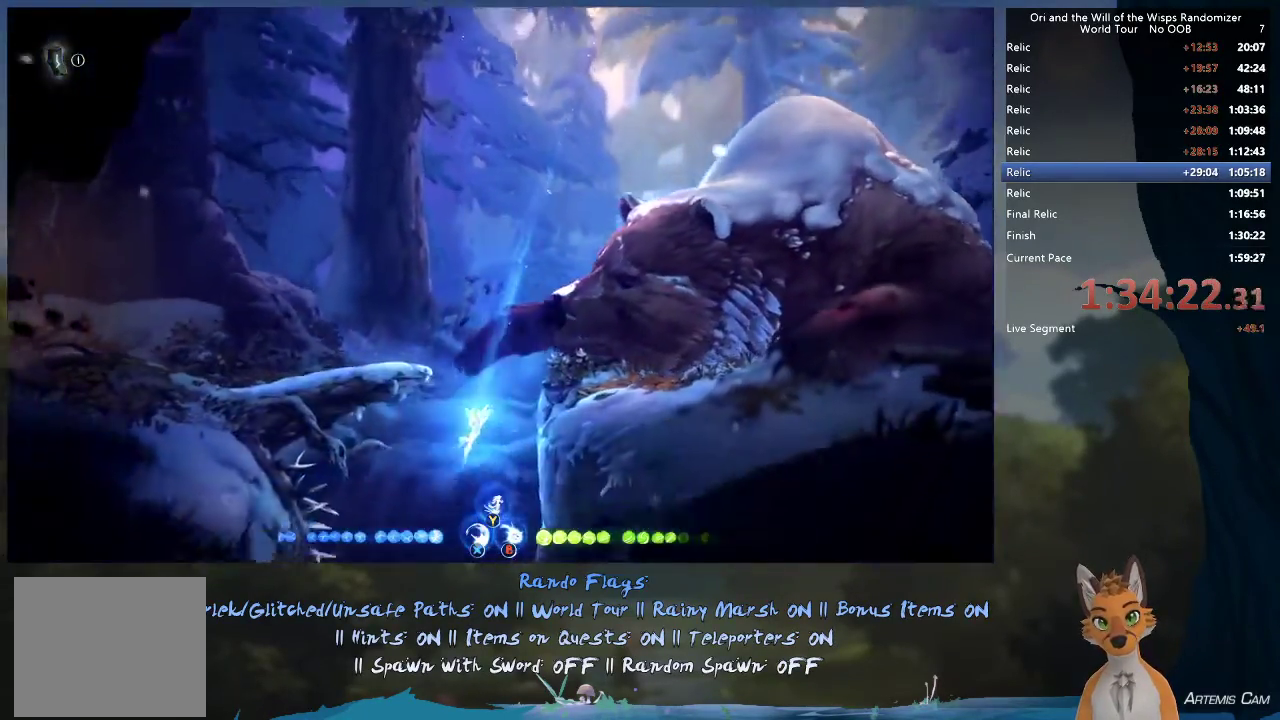
{"dt_ms": 400, "buttons": [], "left_stick": "up-left", "right_stick": "center", "events": [[167, "left_stick", "center"], [317, "left_stick", "up-left"]]}
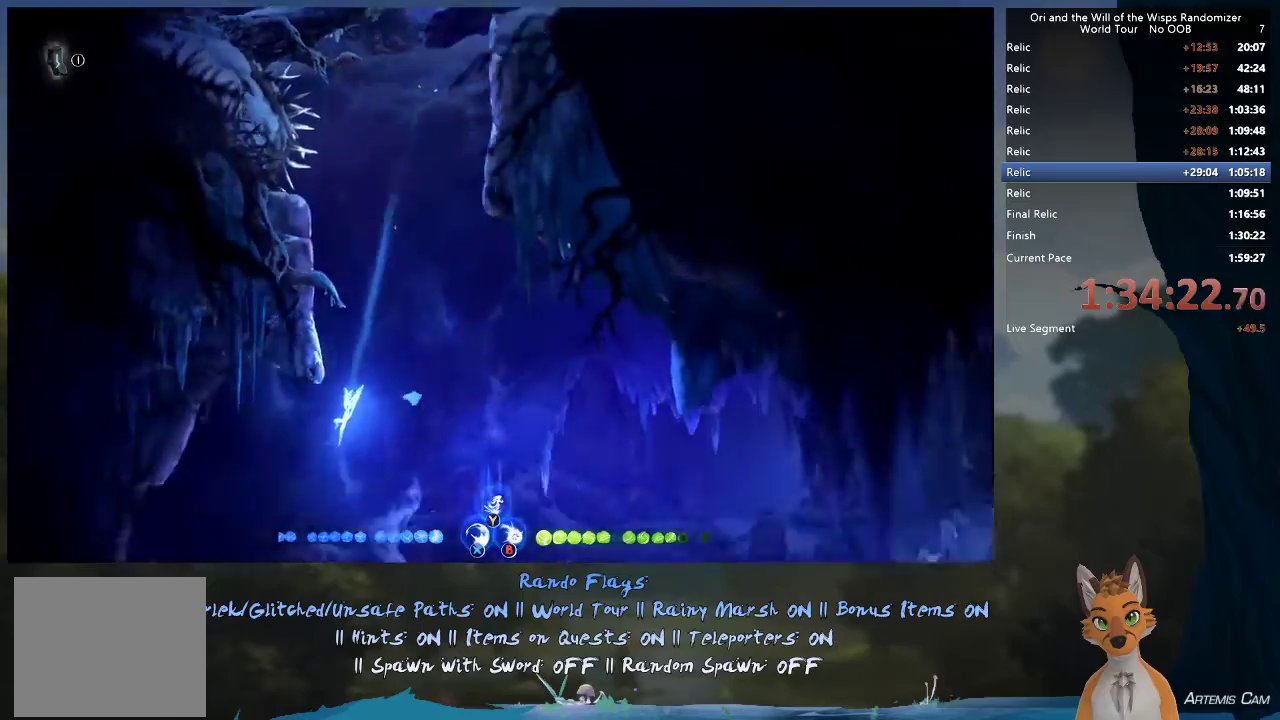
{"dt_ms": 700, "buttons": [], "left_stick": "right", "right_stick": "center", "events": [[50, "left_stick", "right"], [433, "A", "down"], [650, "A", "up"]]}
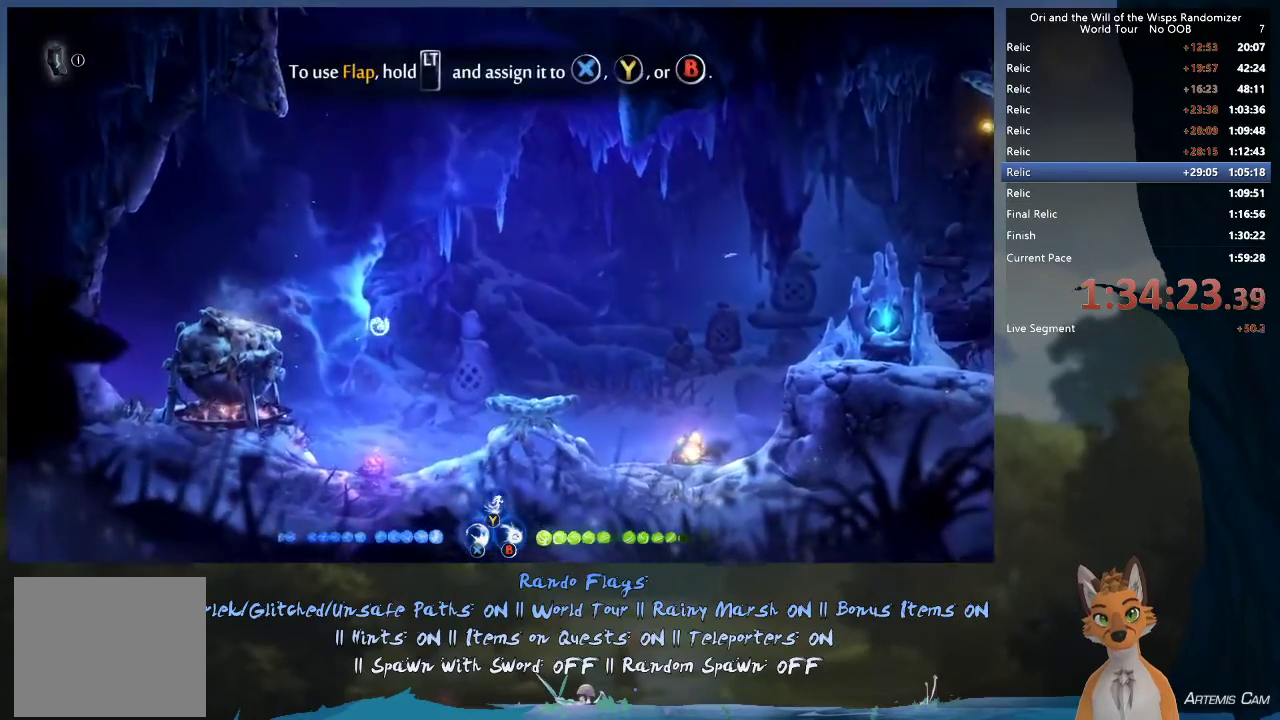
{"dt_ms": 400, "buttons": [], "left_stick": "up-right", "right_stick": "center", "events": [[283, "left_stick", "up-right"]]}
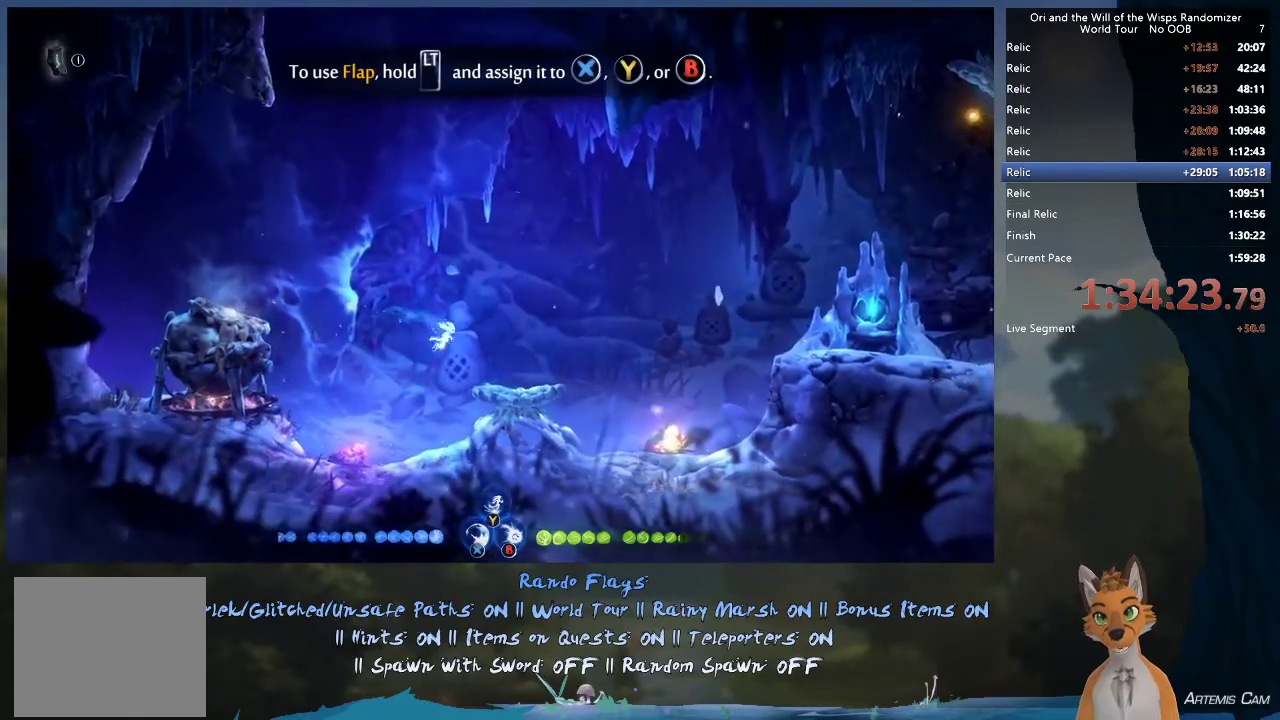
{"dt_ms": 500, "buttons": [], "left_stick": "up-right", "right_stick": "center", "events": [[17, "Y", "down"], [67, "Y", "up"]]}
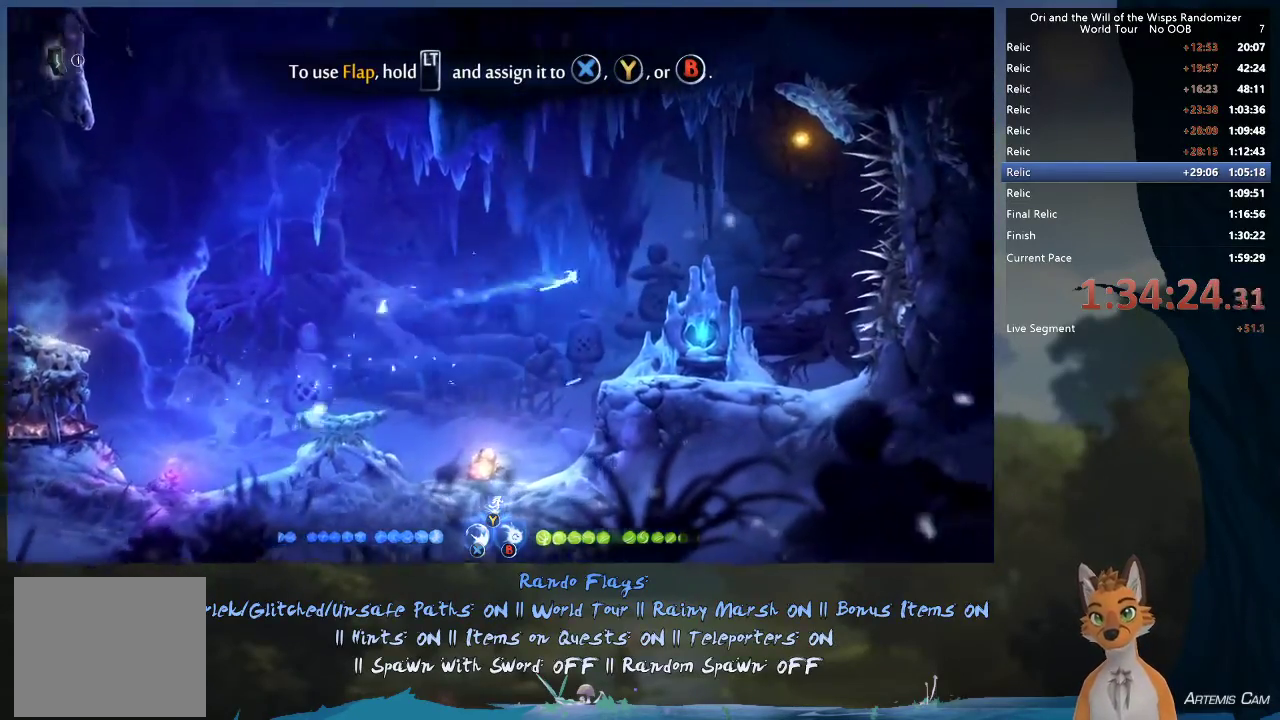
{"dt_ms": 400, "buttons": [], "left_stick": "right", "right_stick": "center", "events": [[100, "left_stick", "right"]]}
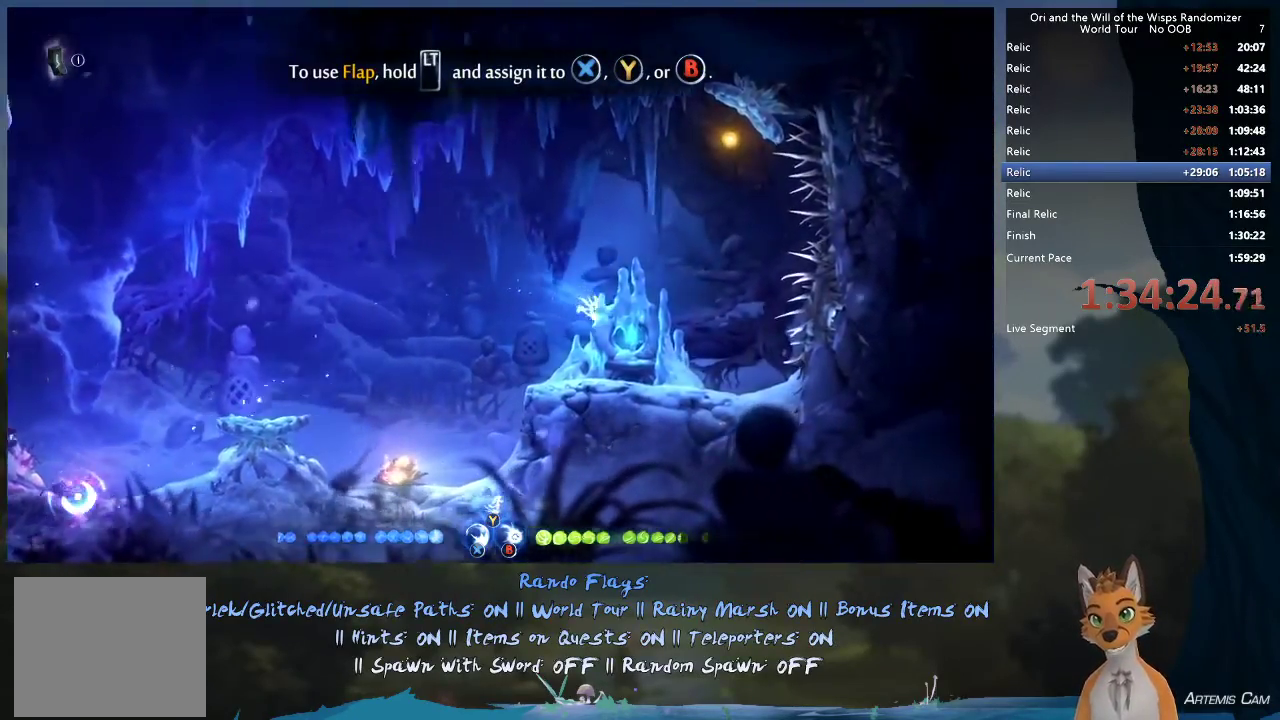
{"dt_ms": 700, "buttons": [], "left_stick": "right", "right_stick": "center", "events": [[400, "left_stick", "up"], [417, "Y", "down"], [483, "Y", "up"], [700, "left_stick", "right"]]}
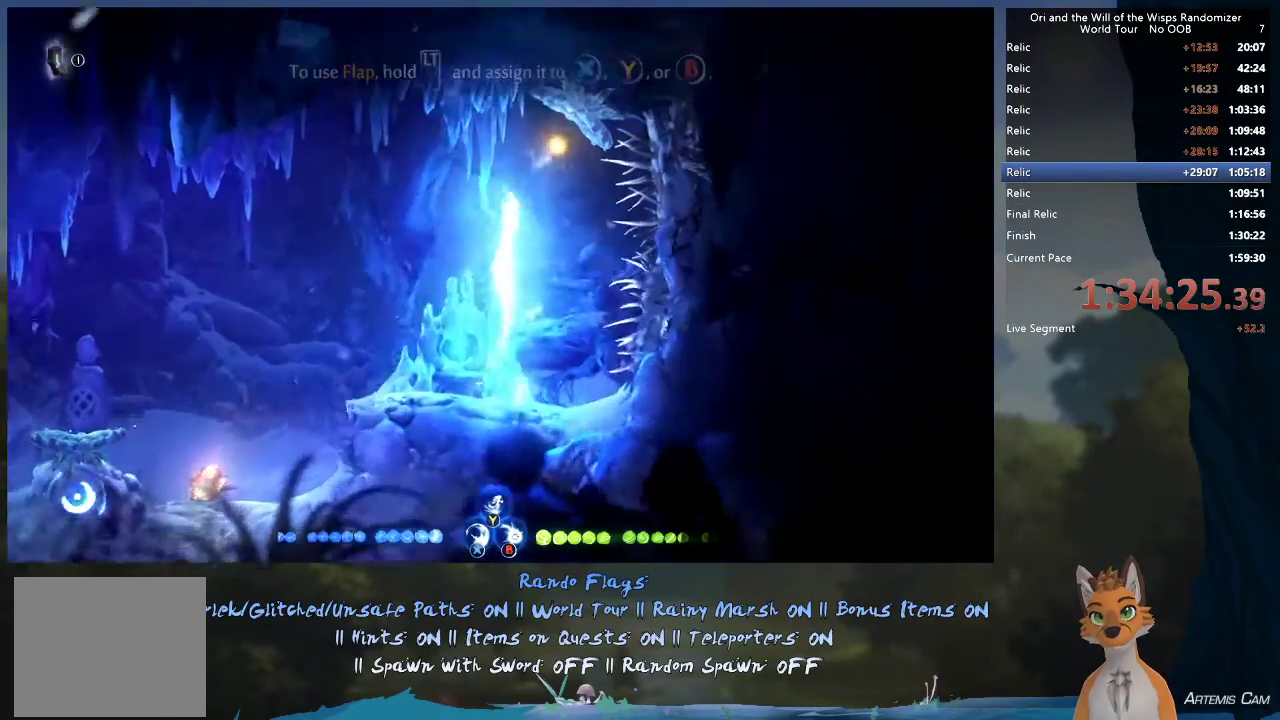
{"dt_ms": 400, "buttons": [], "left_stick": "right", "right_stick": "center", "events": []}
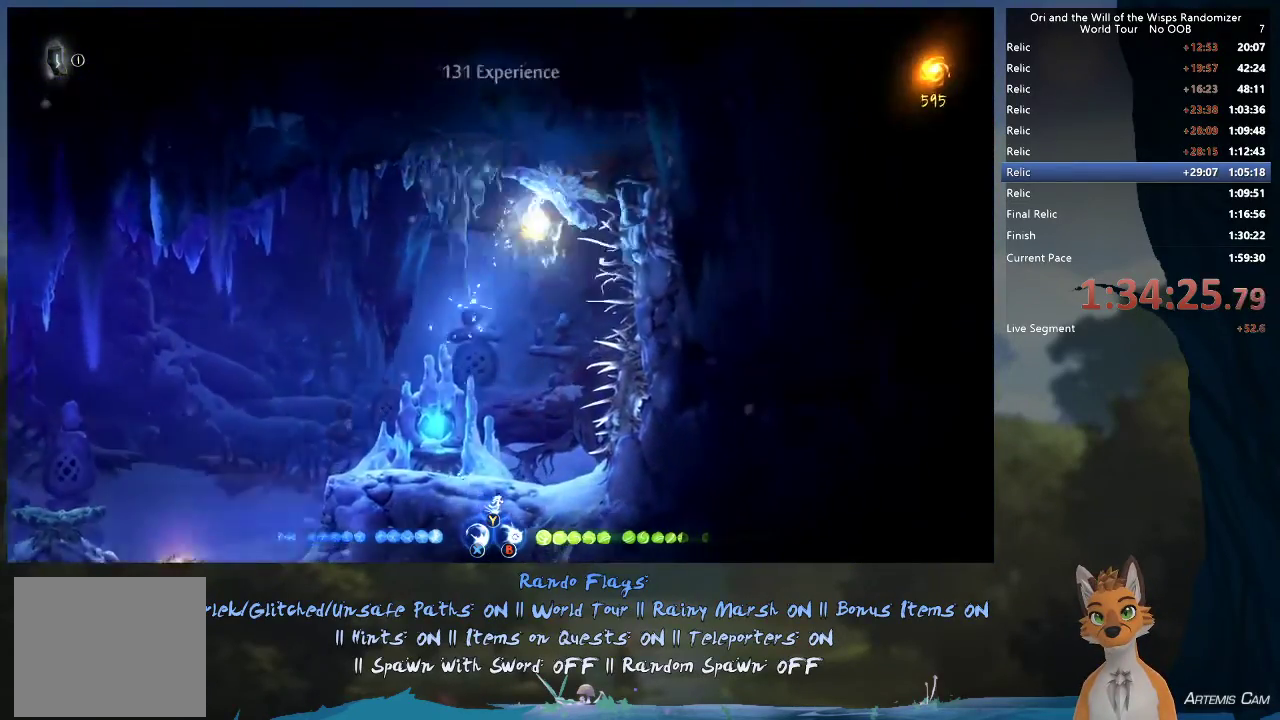
{"dt_ms": 300, "buttons": [], "left_stick": "left", "right_stick": "center", "events": [[50, "left_stick", "up-left"], [267, "left_stick", "left"]]}
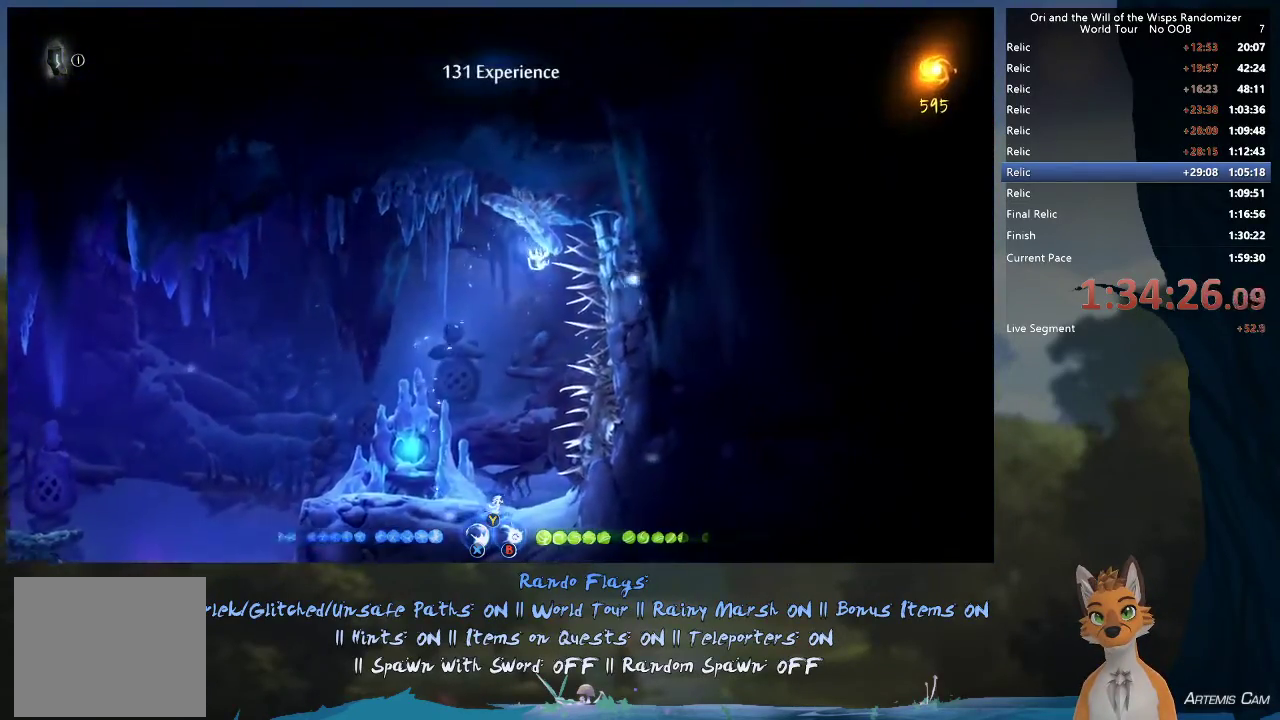
{"dt_ms": 900, "buttons": ["B"], "left_stick": "left", "right_stick": "center", "events": [[133, "left_stick", "up-left"], [217, "left_stick", "left"], [867, "B", "down"]]}
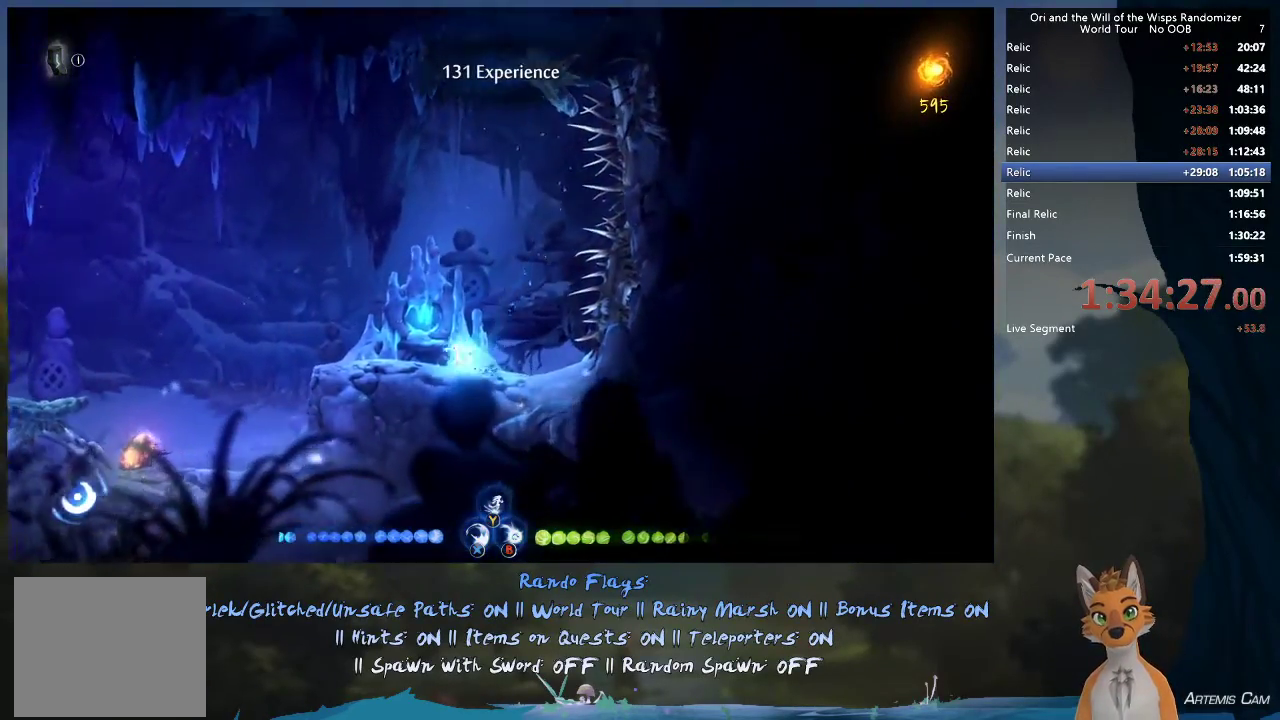
{"dt_ms": 300, "buttons": [], "left_stick": "left", "right_stick": "center", "events": [[33, "B", "up"]]}
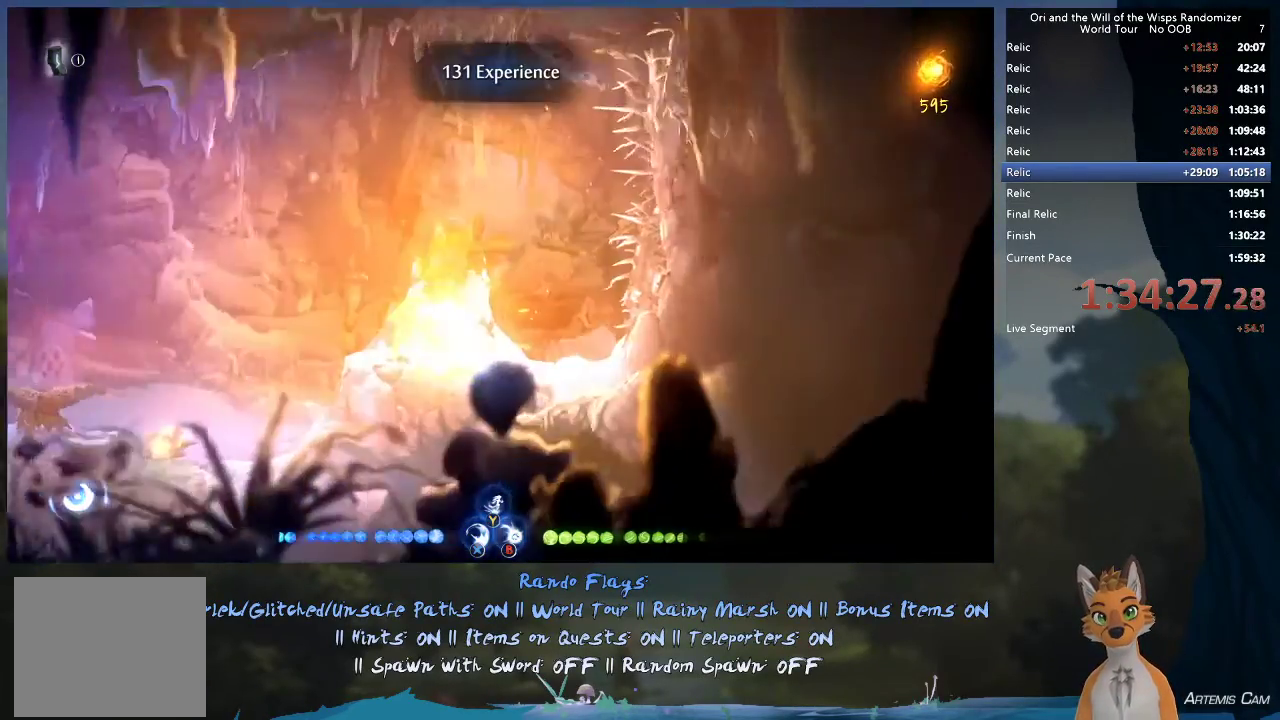
{"dt_ms": 400, "buttons": [], "left_stick": "up-left", "right_stick": "center", "events": [[250, "R1", "down"], [250, "left_stick", "up-left"], [350, "R1", "up"]]}
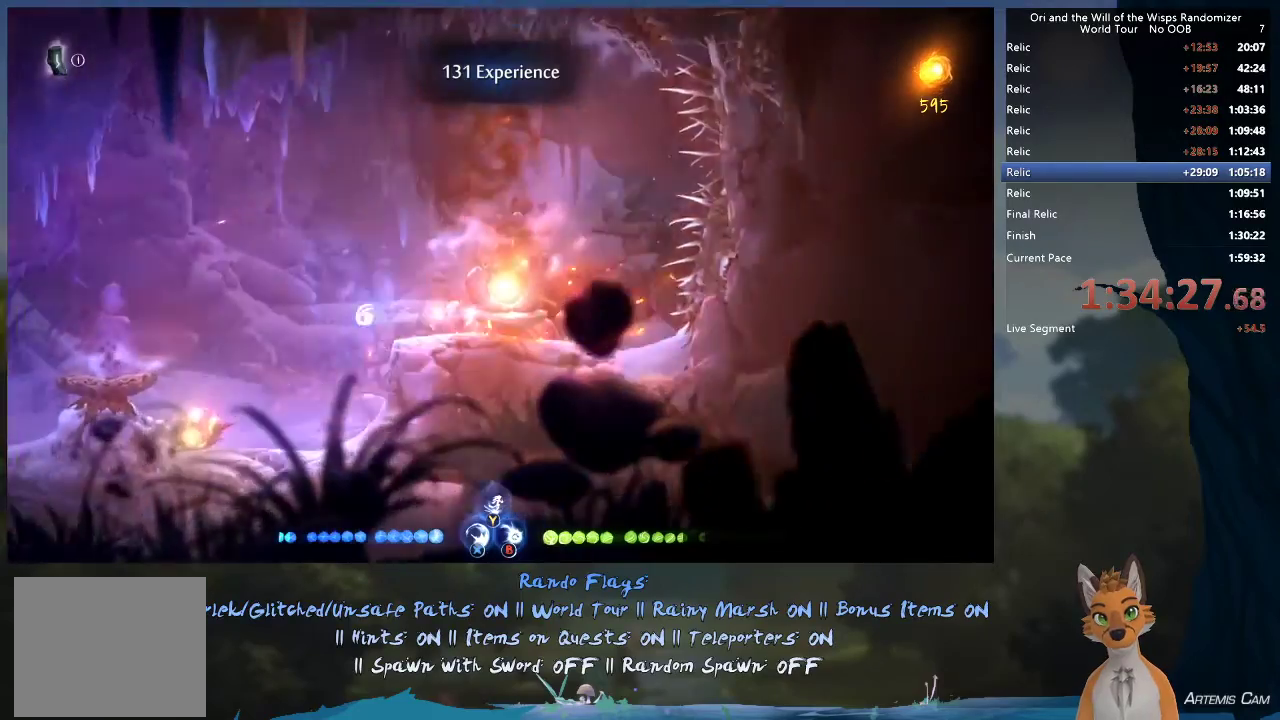
{"dt_ms": 700, "buttons": ["Y"], "left_stick": "up-left", "right_stick": "center"}
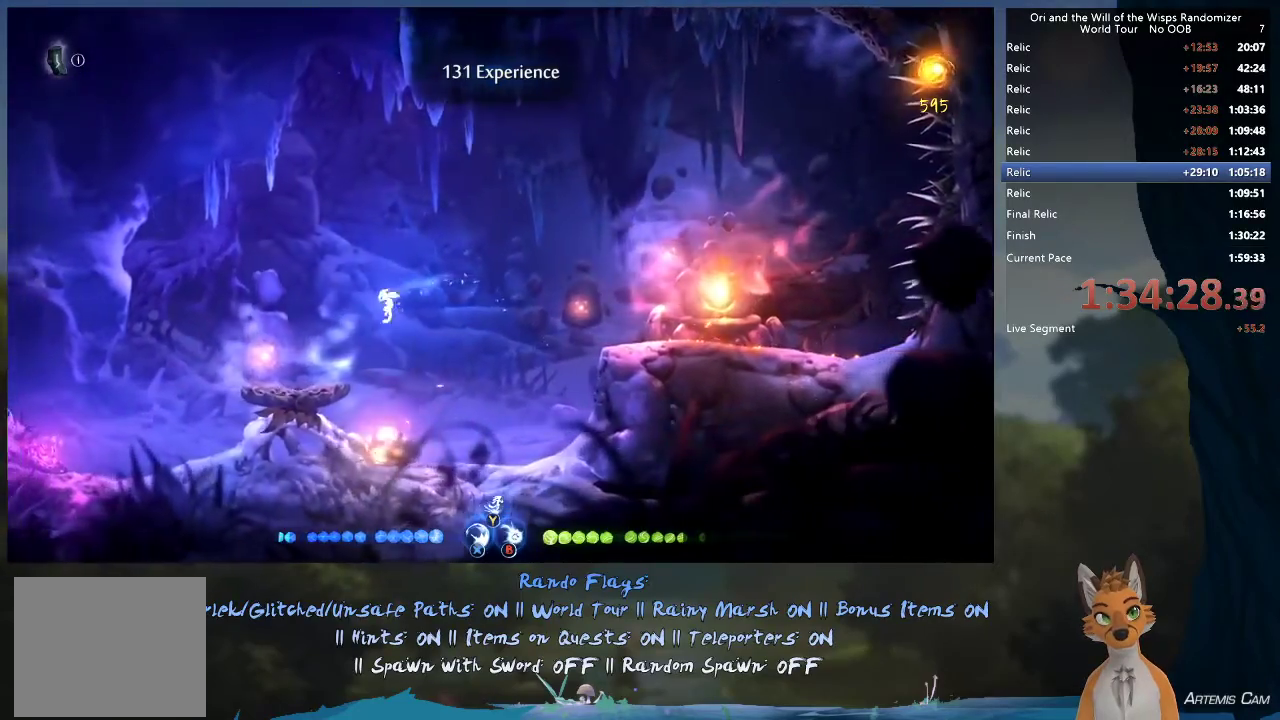
{"dt_ms": 400, "buttons": [], "left_stick": "up", "right_stick": "center", "events": [[167, "Y", "up"], [167, "left_stick", "up"]]}
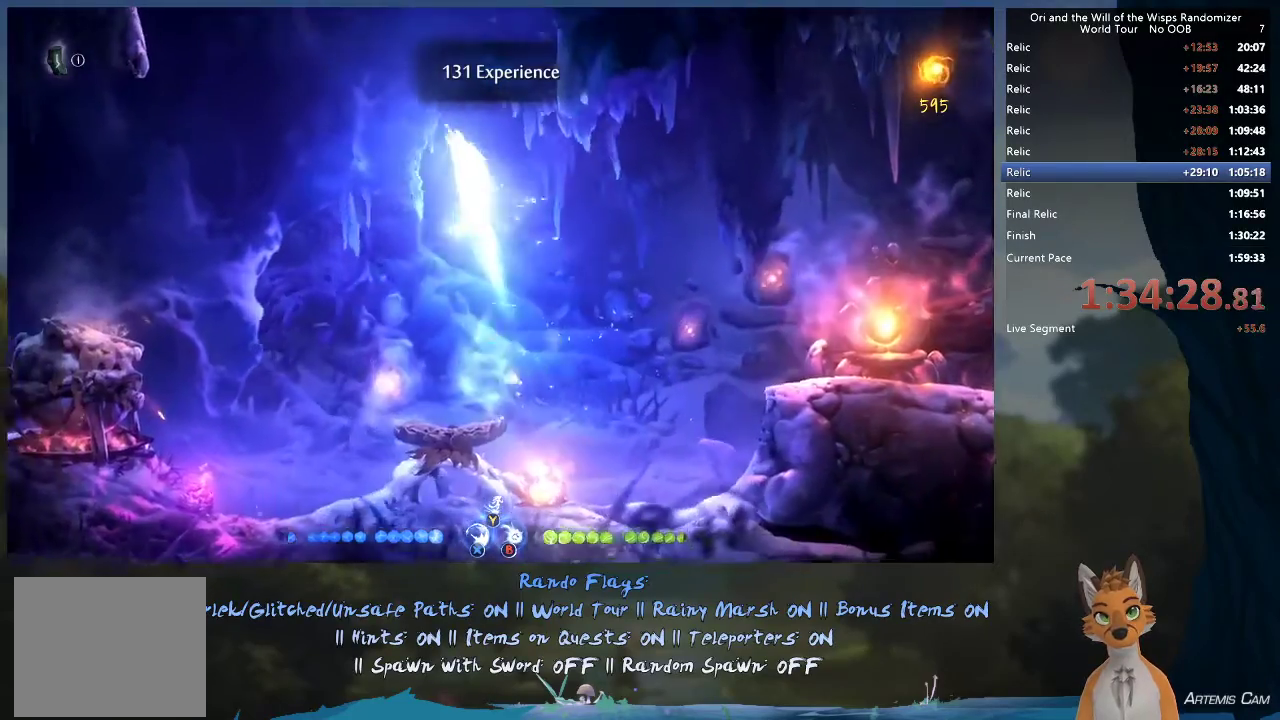
{"dt_ms": 300, "buttons": [], "left_stick": "right", "right_stick": "center", "events": [[150, "left_stick", "up-right"], [250, "left_stick", "right"]]}
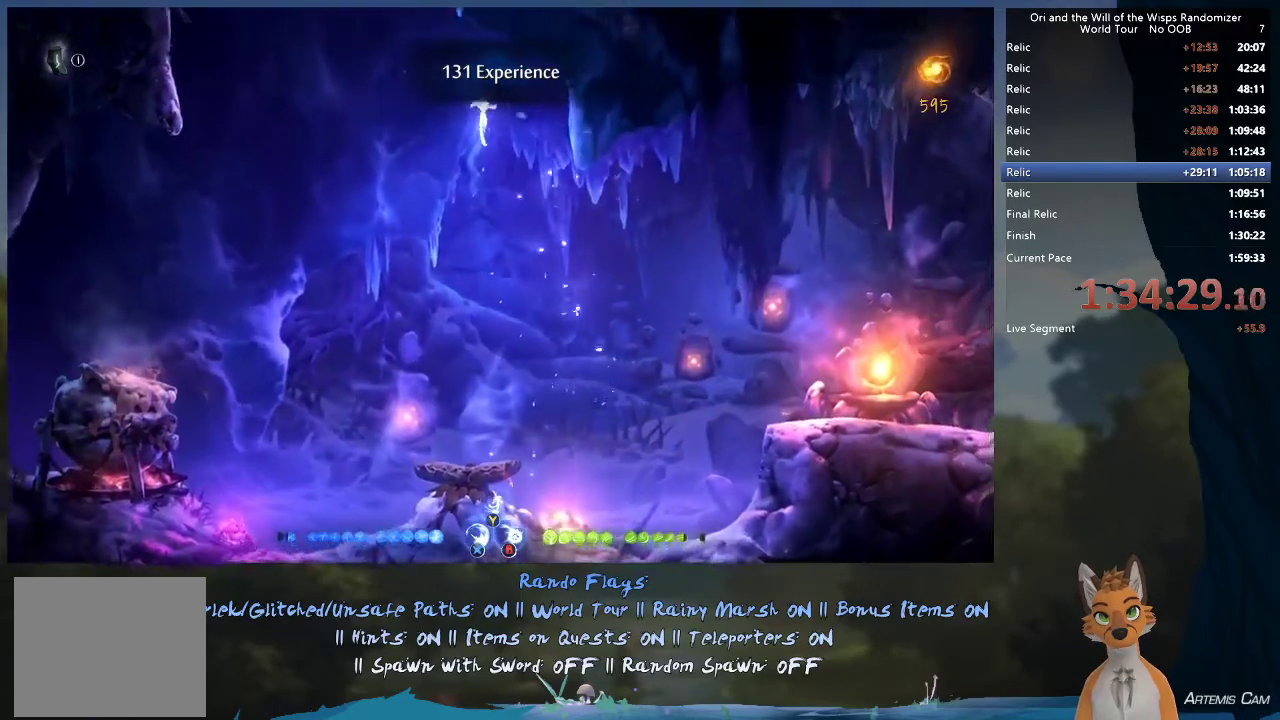
{"dt_ms": 300, "buttons": ["A"], "left_stick": "up-left", "right_stick": "center", "events": [[50, "R1", "down"], [183, "R1", "up"], [217, "left_stick", "up-left"], [283, "A", "down"]]}
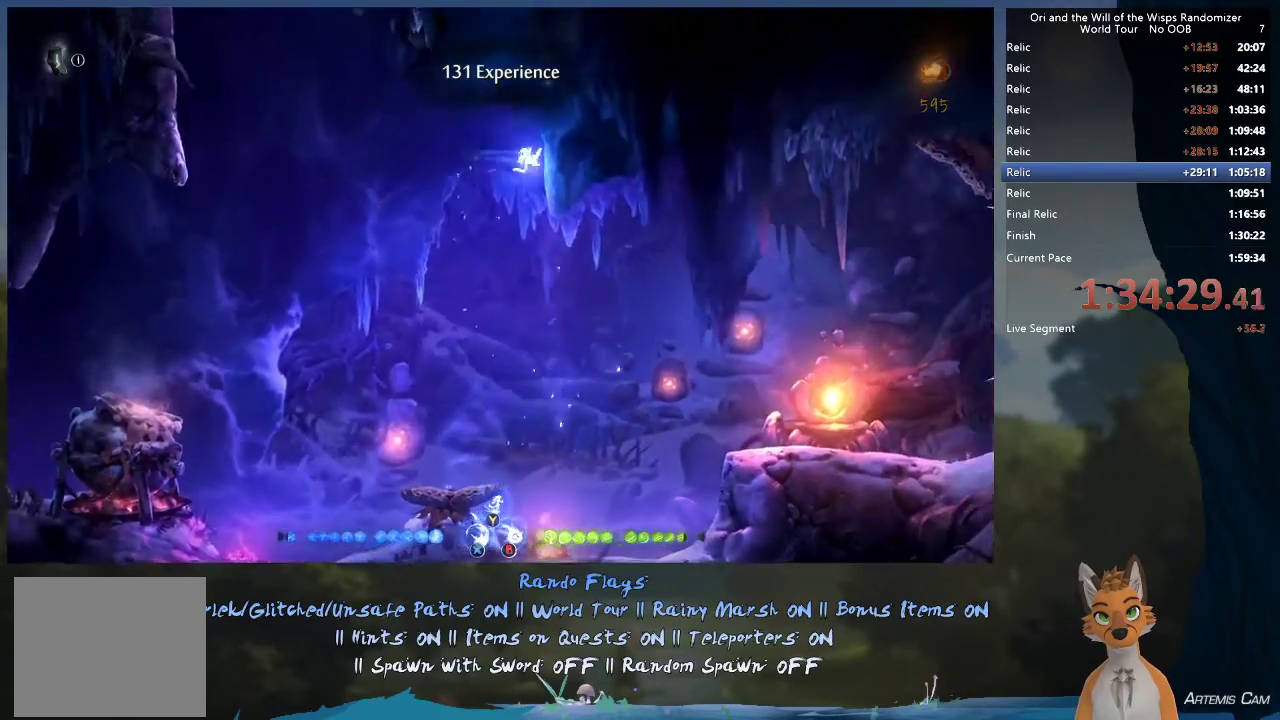
{"dt_ms": 400, "buttons": [], "left_stick": "left", "right_stick": "center", "events": [[83, "left_stick", "left"], [183, "A", "up"]]}
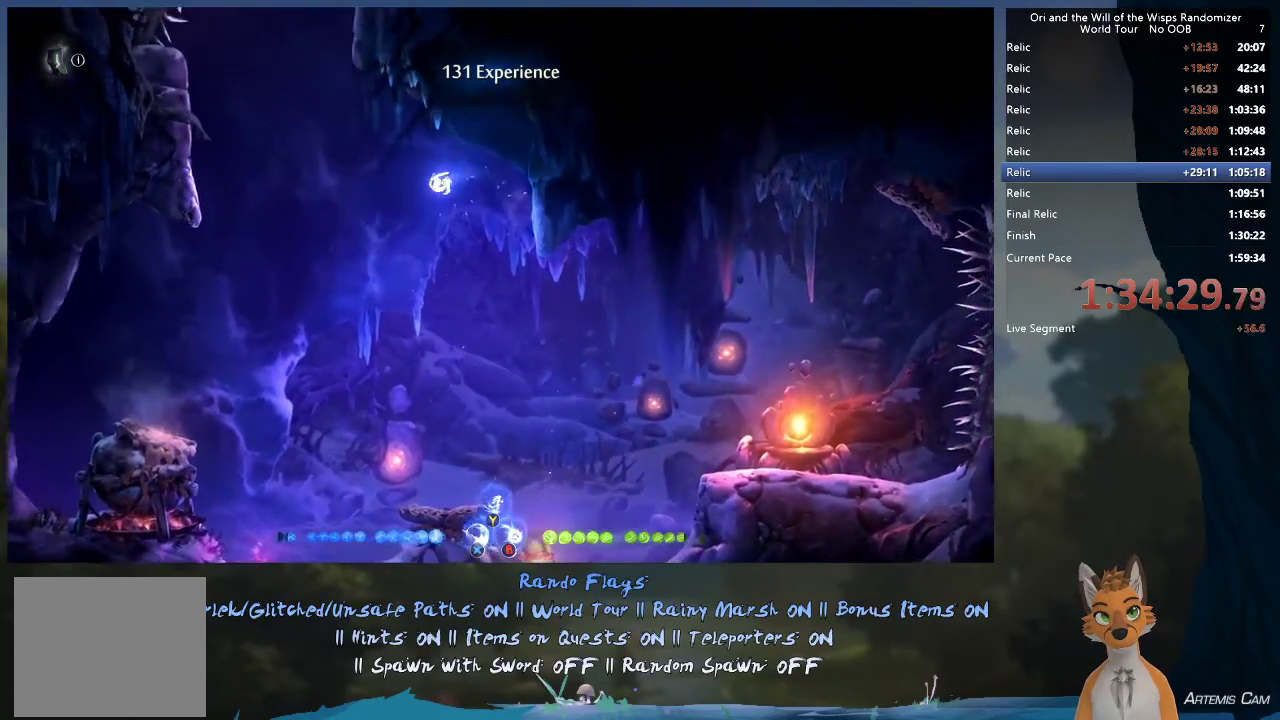
{"dt_ms": 300, "buttons": ["A"], "left_stick": "up-left", "right_stick": "center", "events": [[133, "left_stick", "up-left"], [250, "A", "down"]]}
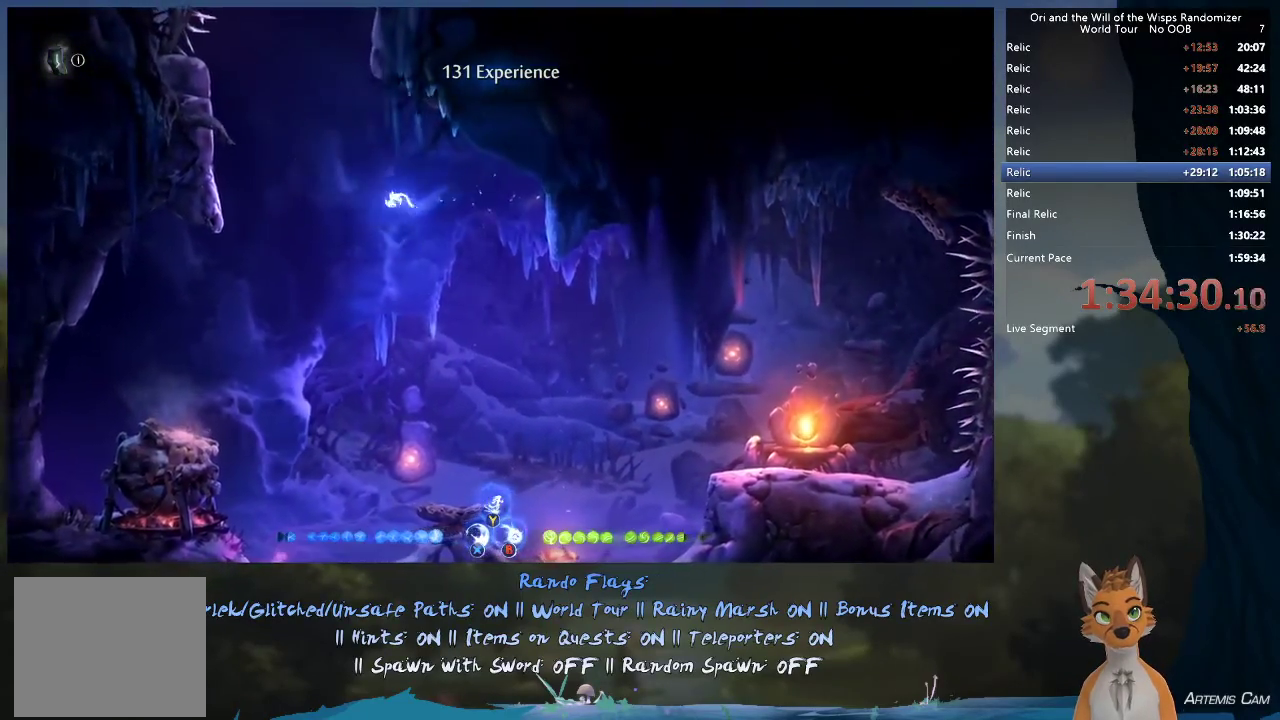
{"dt_ms": 400, "buttons": [], "left_stick": "center", "right_stick": "center", "events": [[33, "A", "up"], [150, "Y", "down"], [217, "left_stick", "up"], [233, "Y", "up"], [383, "left_stick", "center"]]}
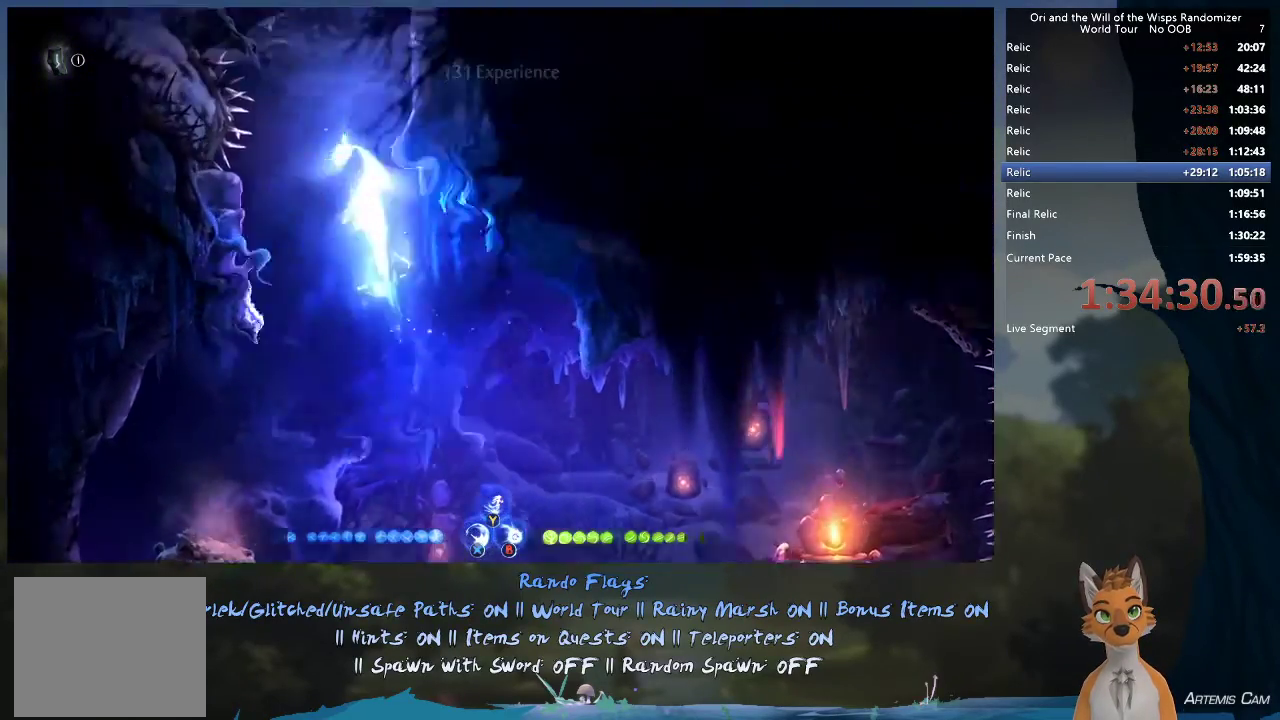
{"dt_ms": 300, "buttons": [], "left_stick": "center", "right_stick": "center", "events": []}
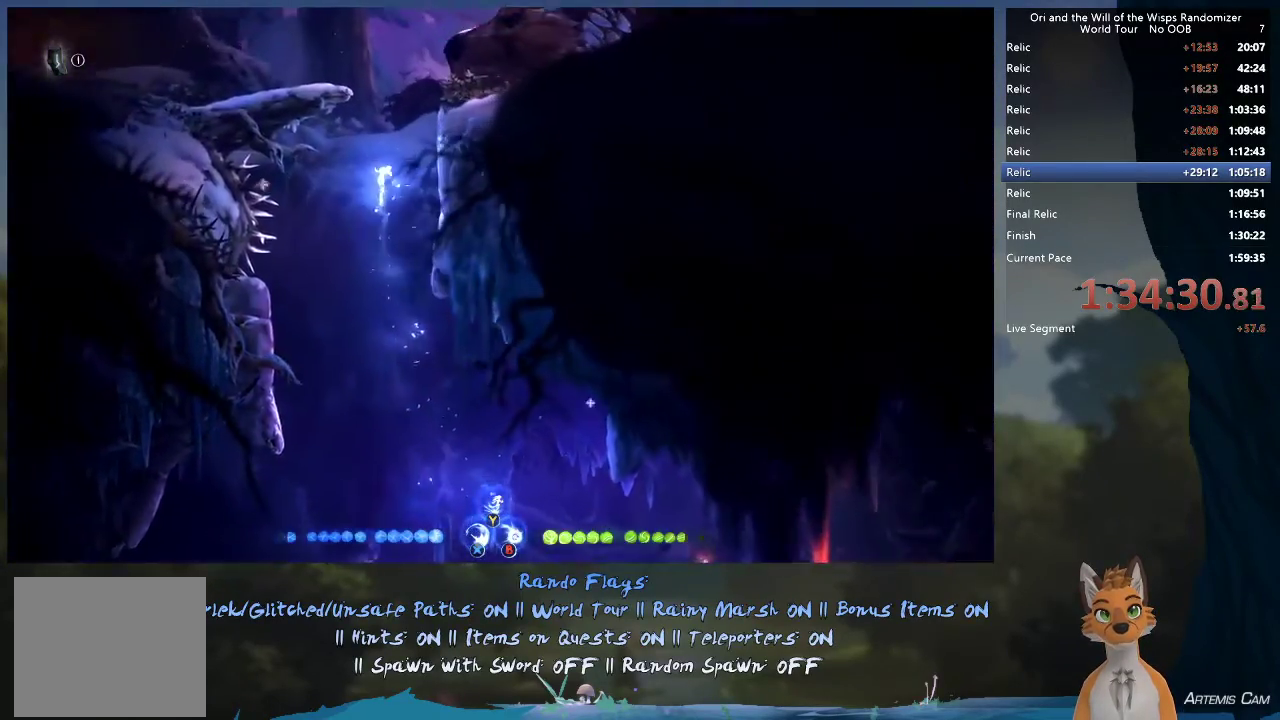
{"dt_ms": 600, "buttons": ["A"], "left_stick": "up-left", "right_stick": "center", "events": [[33, "left_stick", "right"], [567, "A", "down"], [567, "left_stick", "up-left"]]}